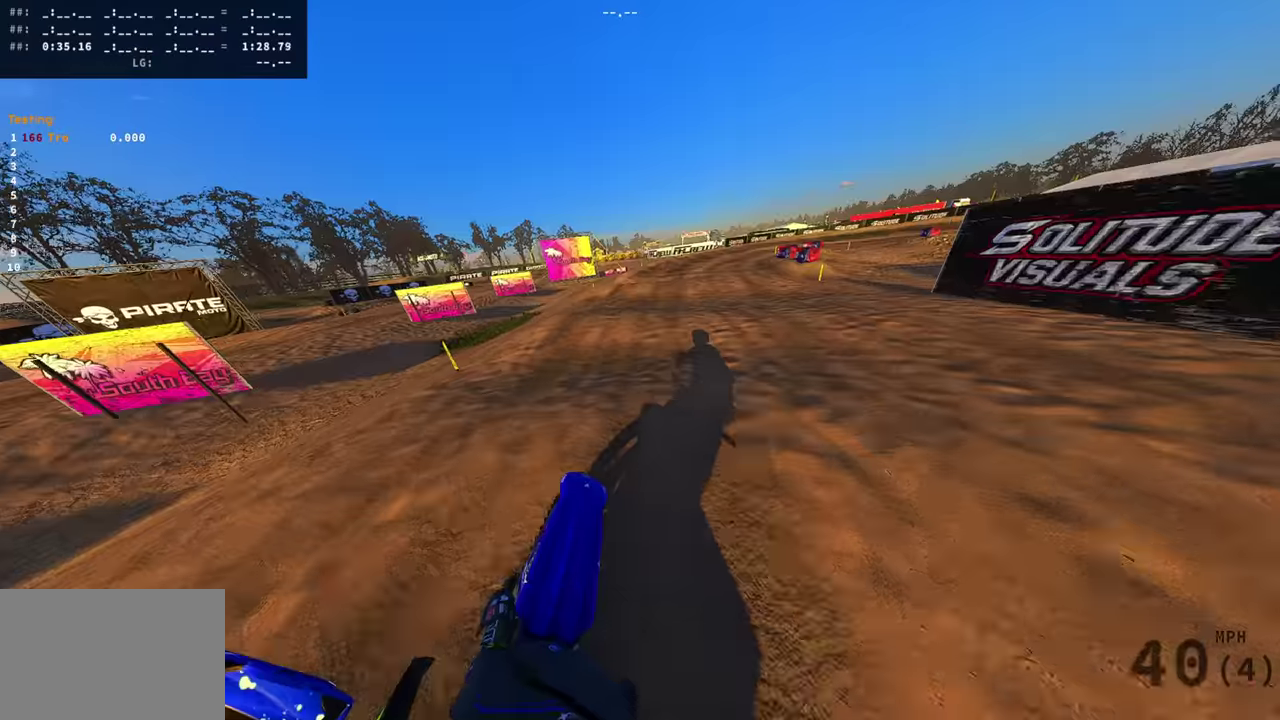
Gameplay with a controller (PlayStation layout); each line is a JSON object with the inputs held at the frame after it (dt_ms = milliseconds from this image to that frame). "events" lists button and stick changes between this image and that frame as [ms after this image, input, new state], when the widget could be followed in between. Not read: R1 SQUARE.
{"dt_ms": 601, "buttons": ["R2"], "left_stick": "right", "right_stick": "center", "events": [[184, "R2", "up"], [334, "R2", "down"], [334, "right_stick", "up"], [401, "right_stick", "up-left"], [451, "right_stick", "center"], [467, "R2", "up"], [568, "R2", "down"]]}
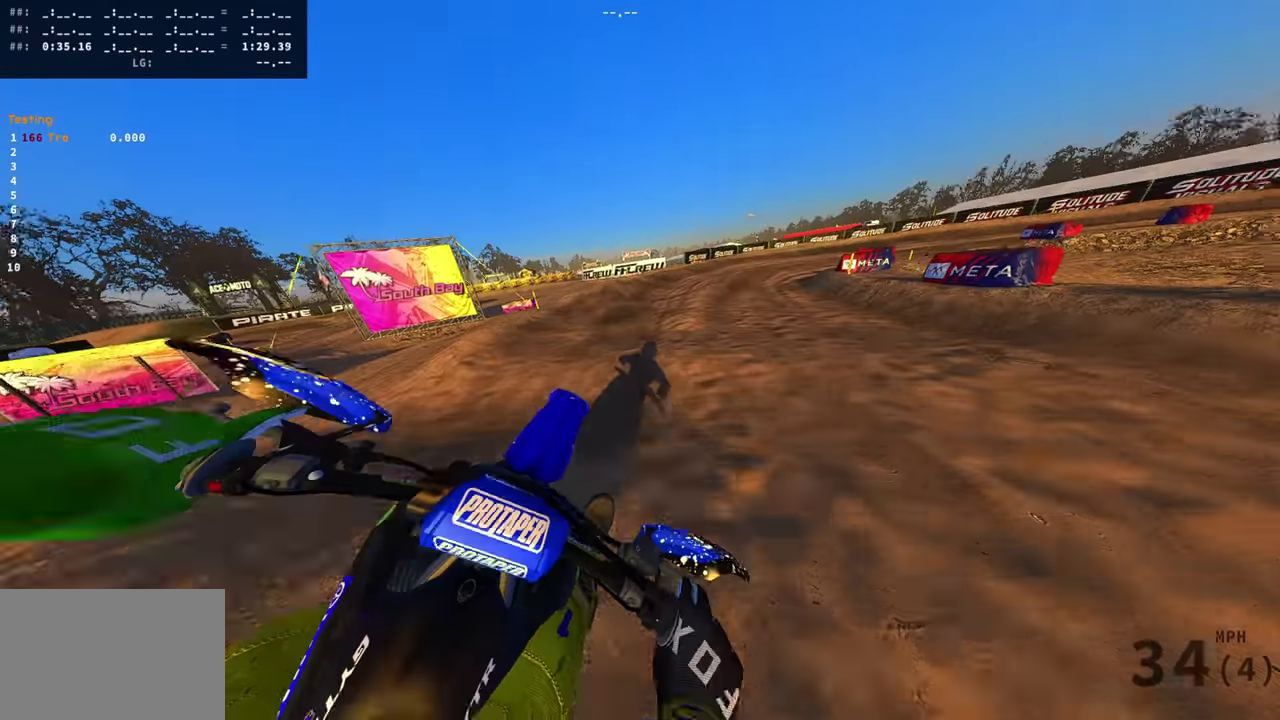
{"dt_ms": 400, "buttons": ["R2"], "left_stick": "right", "right_stick": "up", "events": [[334, "right_stick", "up"]]}
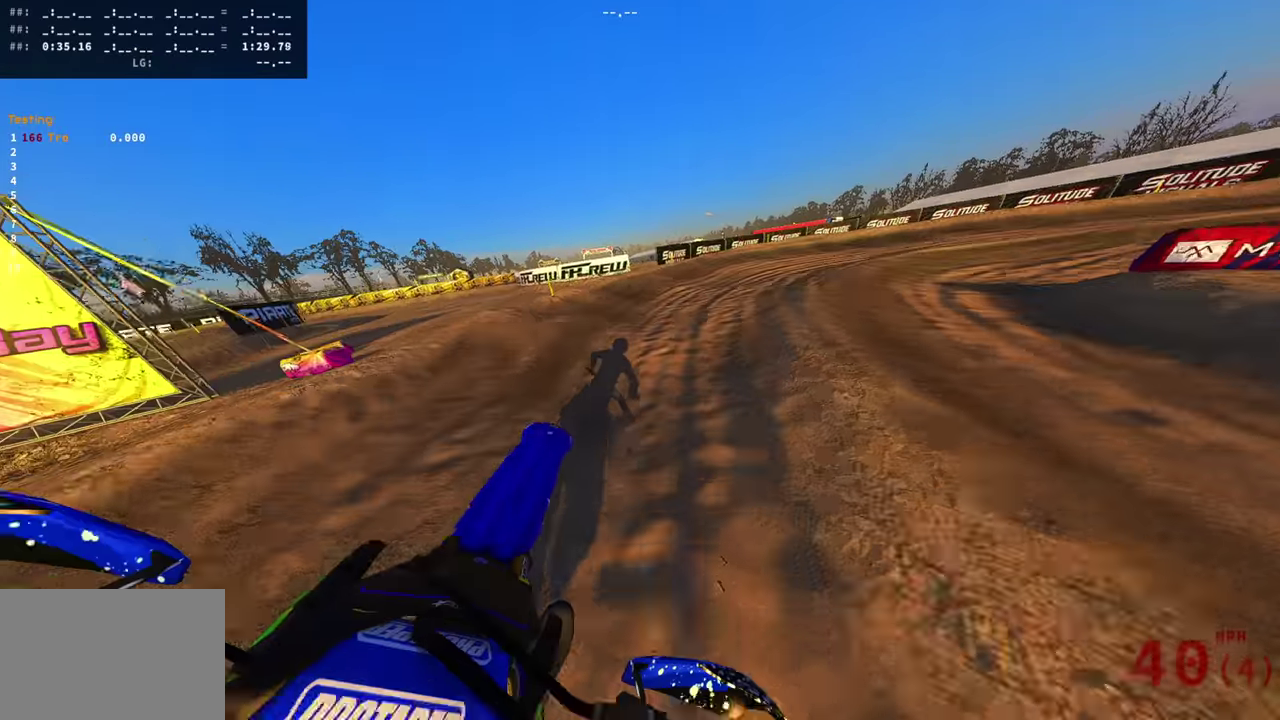
{"dt_ms": 501, "buttons": [], "left_stick": "right", "right_stick": "left", "events": [[67, "right_stick", "up-left"], [117, "R2", "up"], [117, "left_stick", "center"], [117, "right_stick", "left"], [200, "left_stick", "right"], [351, "R2", "down"], [401, "R2", "up"]]}
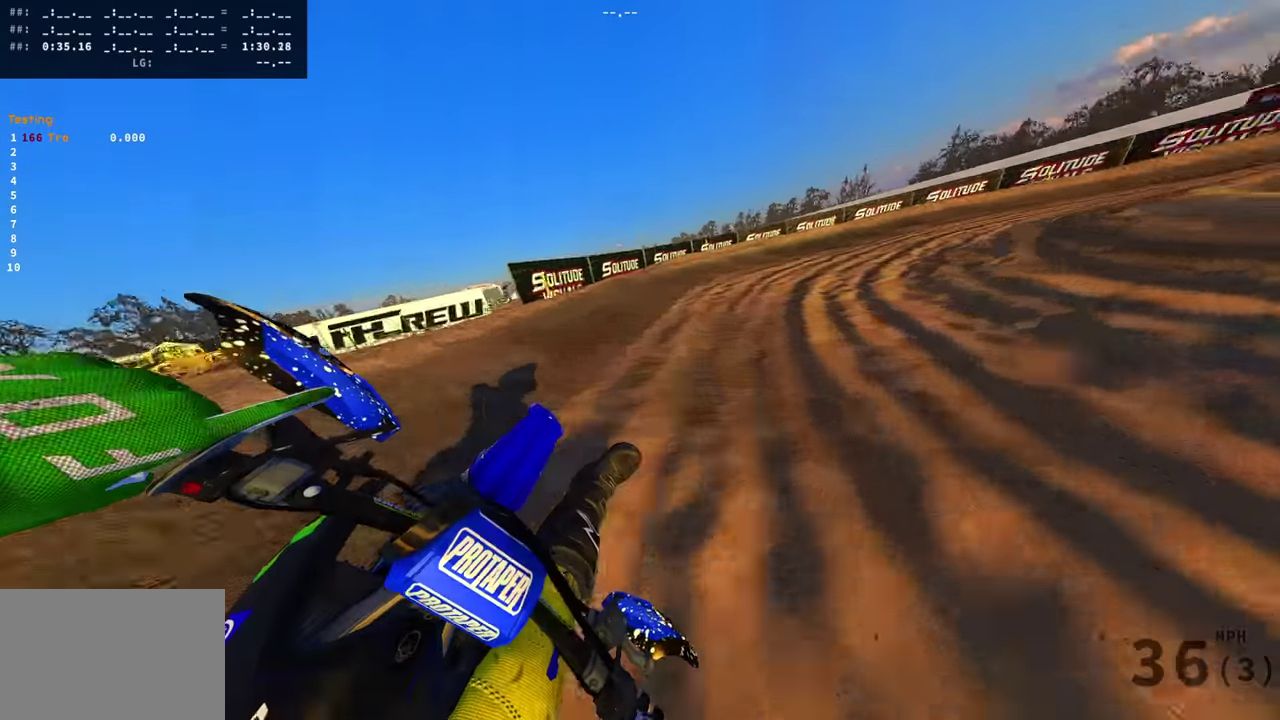
{"dt_ms": 500, "buttons": ["R2"], "left_stick": "right", "right_stick": "left", "events": [[67, "R2", "down"], [117, "R2", "up"], [217, "R2", "down"]]}
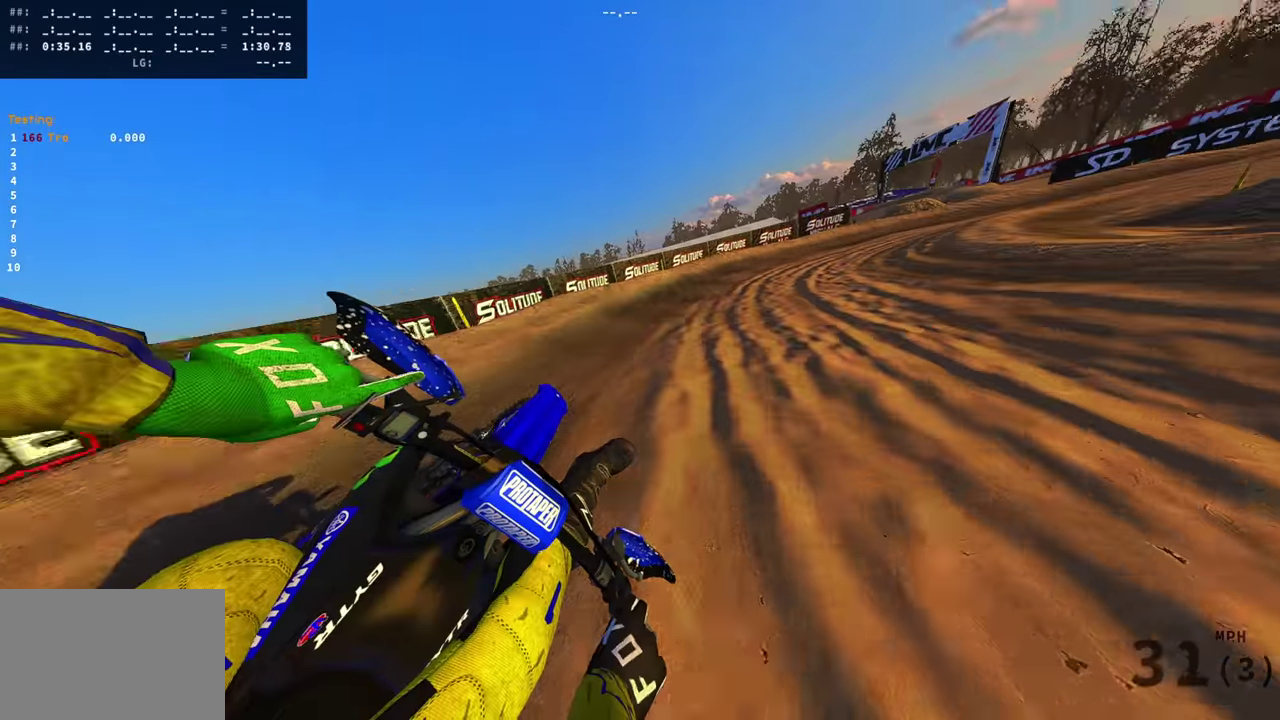
{"dt_ms": 501, "buttons": ["R2"], "left_stick": "right", "right_stick": "left", "events": []}
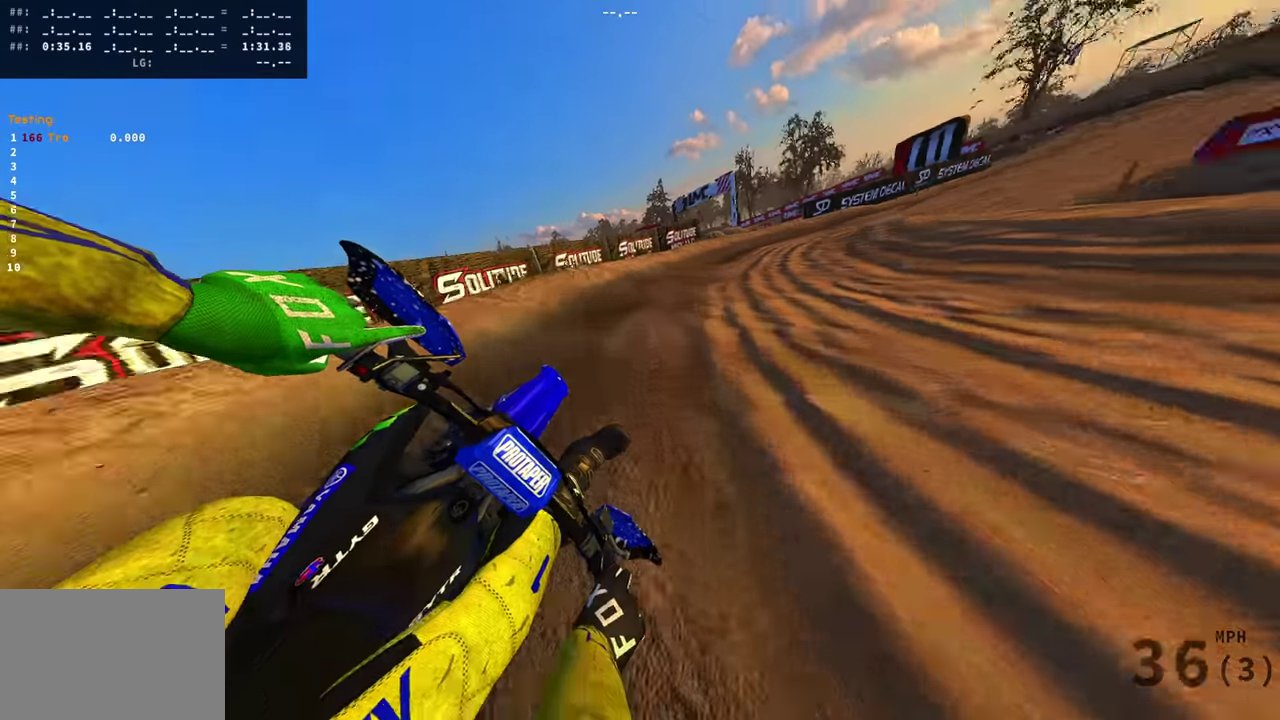
{"dt_ms": 500, "buttons": ["R2"], "left_stick": "right", "right_stick": "center", "events": [[200, "R2", "up"], [283, "R2", "down"], [434, "right_stick", "center"]]}
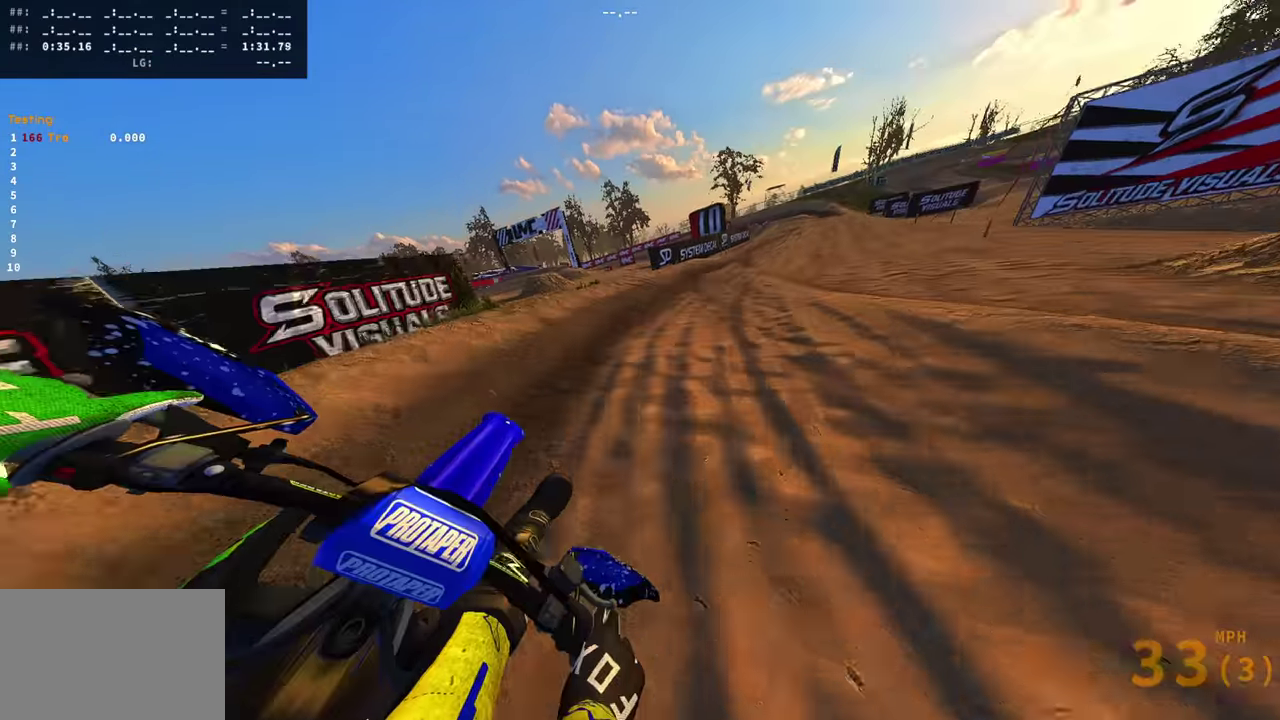
{"dt_ms": 401, "buttons": ["R2", "R3"], "left_stick": "right", "right_stick": "left"}
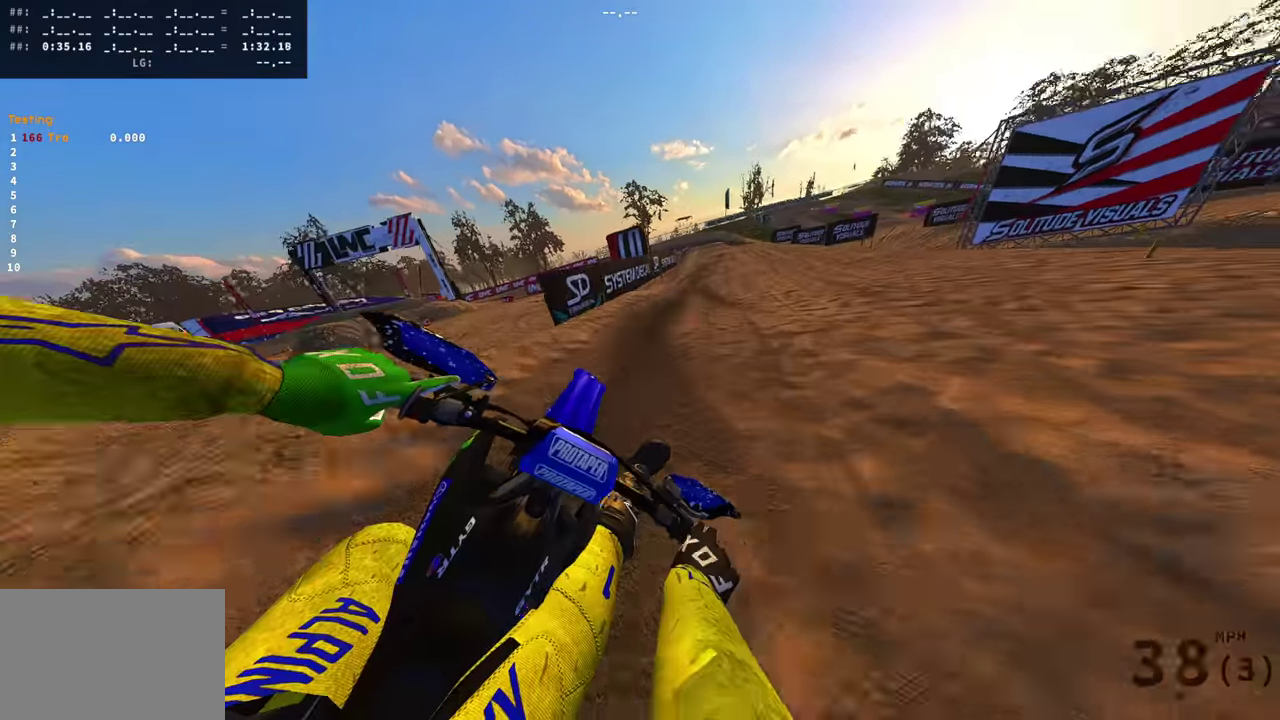
{"dt_ms": 600, "buttons": ["R2"], "left_stick": "right", "right_stick": "left"}
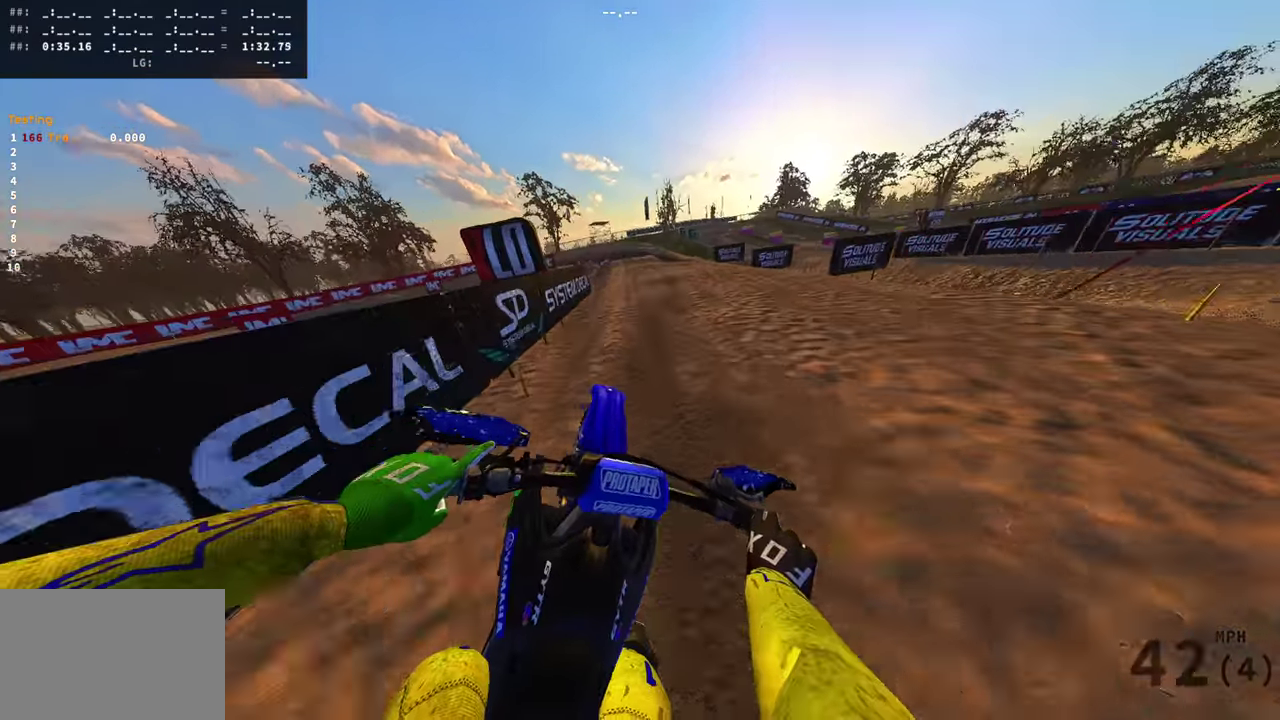
{"dt_ms": 301, "buttons": ["R2"], "left_stick": "center", "right_stick": "up-left", "events": [[167, "left_stick", "center"], [200, "right_stick", "up-left"]]}
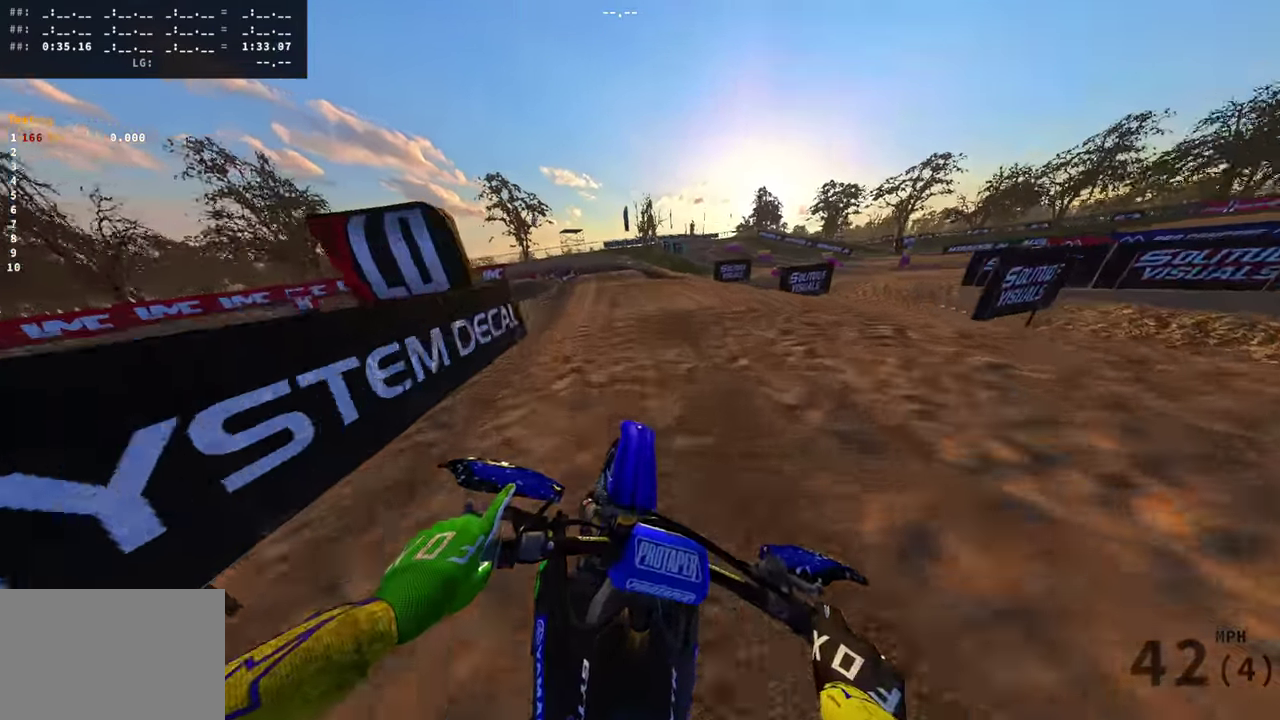
{"dt_ms": 884, "buttons": ["R2"], "left_stick": "left", "right_stick": "down", "events": [[100, "R2", "up"], [166, "right_stick", "left"], [417, "right_stick", "down-left"], [650, "right_stick", "down"], [800, "R2", "down"], [850, "left_stick", "left"]]}
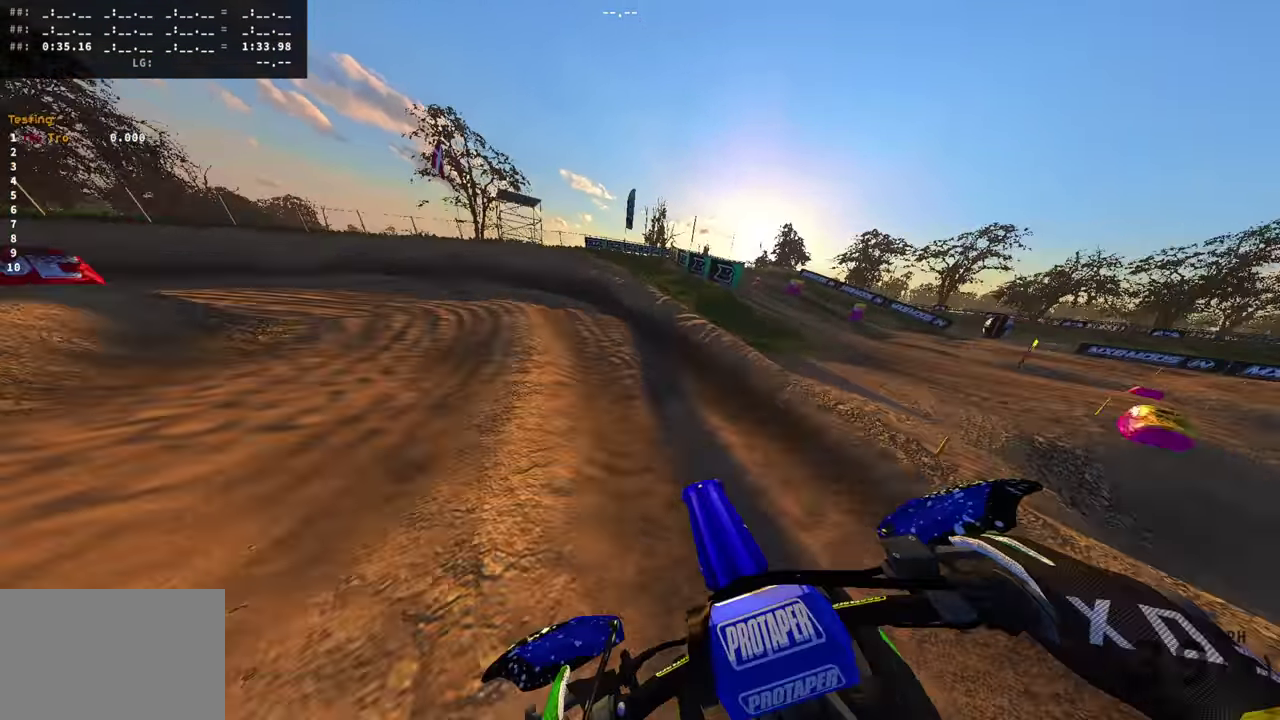
{"dt_ms": 300, "buttons": ["R2"], "left_stick": "left", "right_stick": "down-right", "events": [[50, "R2", "up"], [167, "R2", "down"], [283, "right_stick", "down-right"]]}
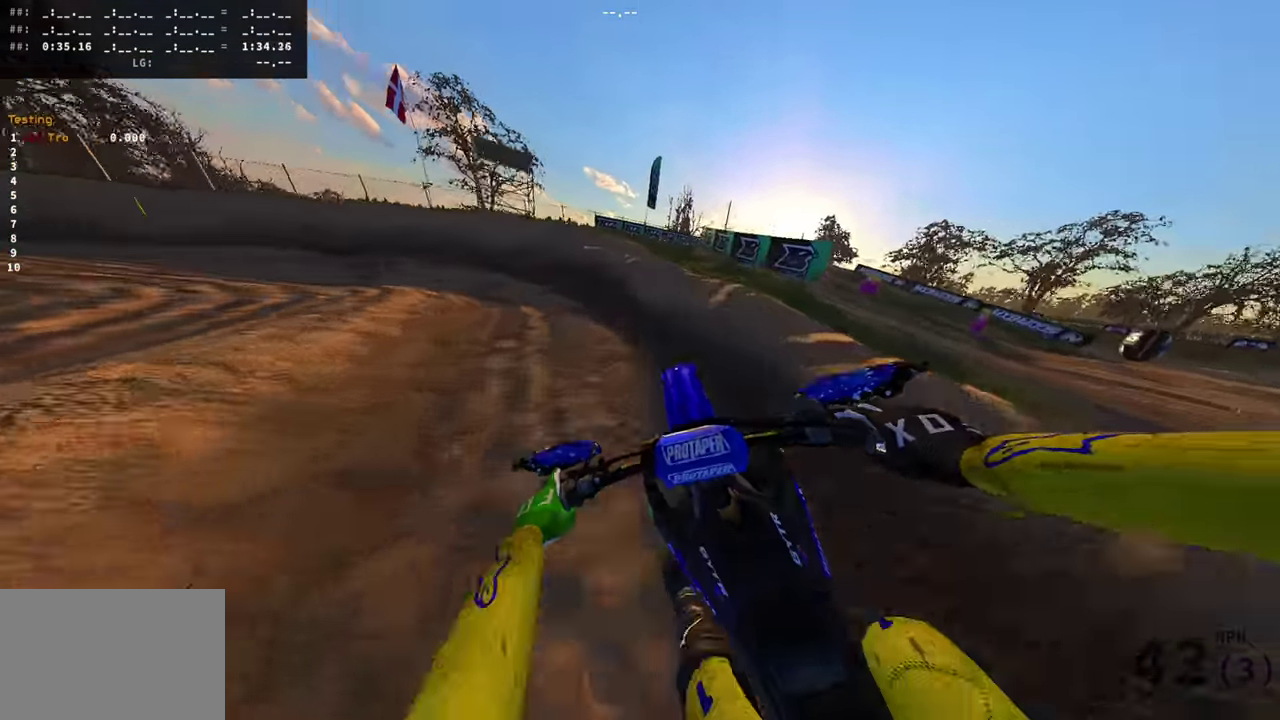
{"dt_ms": 501, "buttons": ["R2"], "left_stick": "left", "right_stick": "right", "events": [[33, "R2", "up"], [167, "right_stick", "right"], [284, "R2", "down"]]}
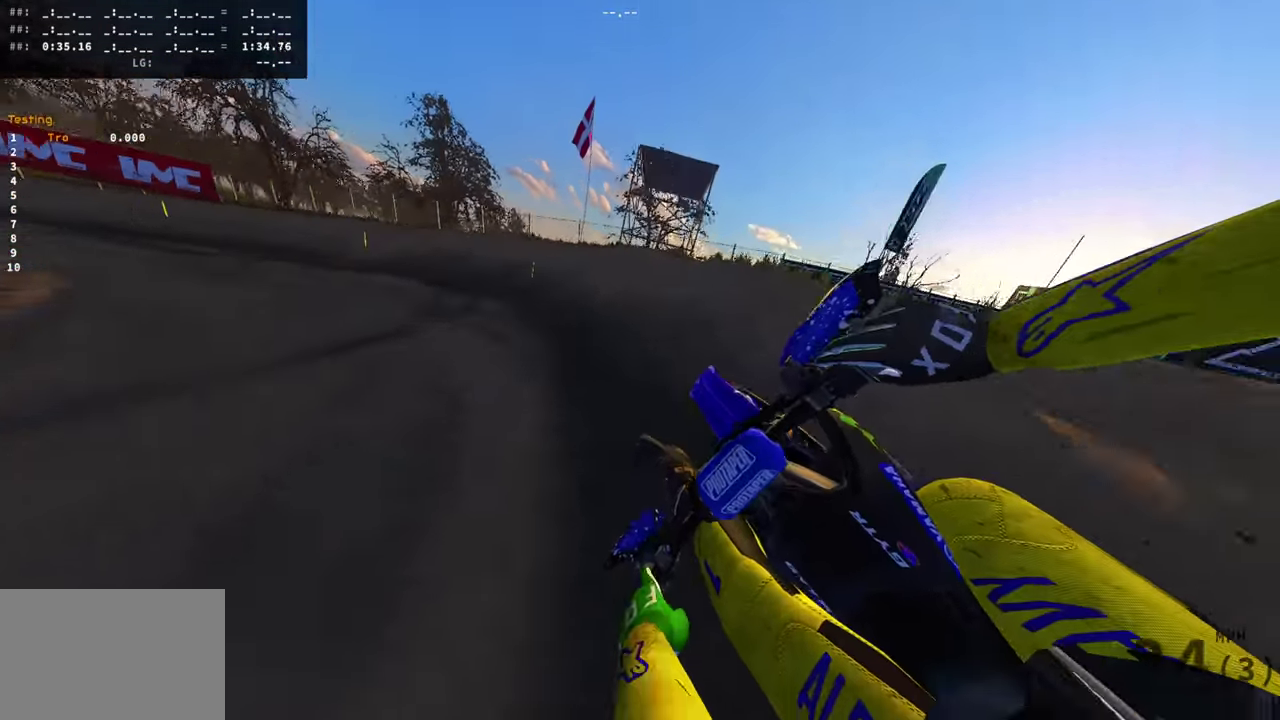
{"dt_ms": 301, "buttons": ["R2"], "left_stick": "left", "right_stick": "right", "events": []}
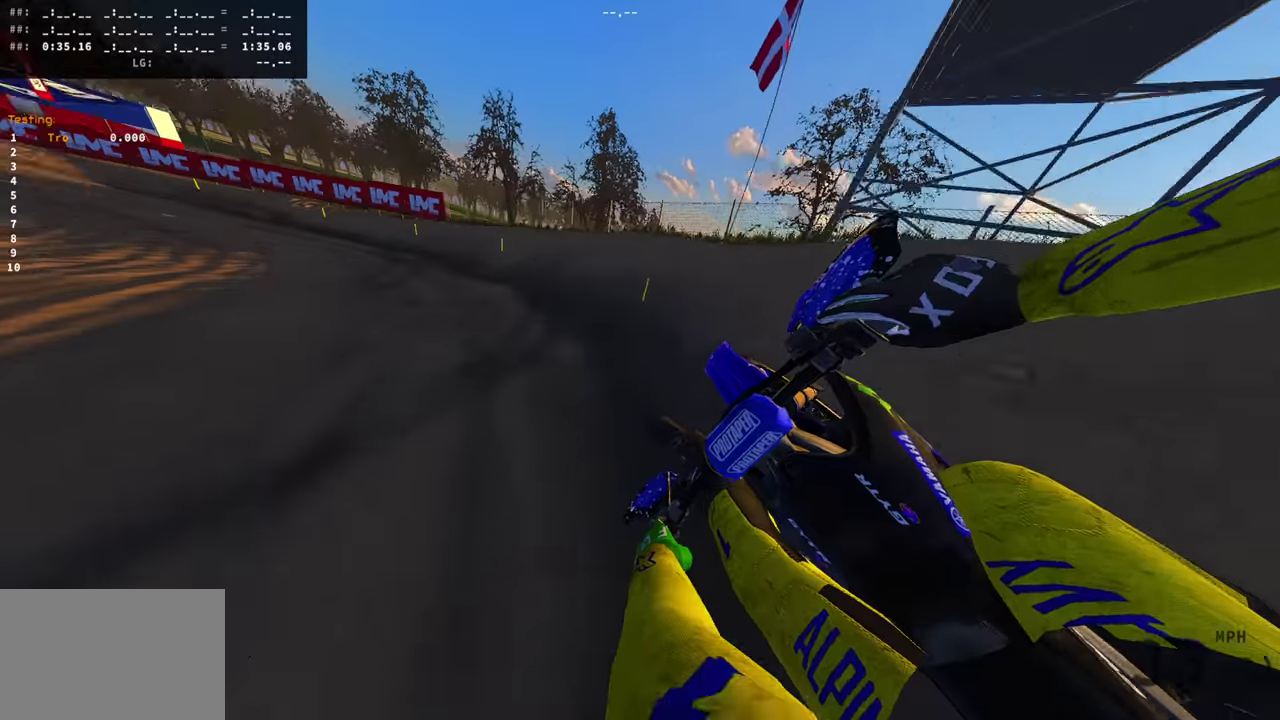
{"dt_ms": 700, "buttons": ["R2"], "left_stick": "left", "right_stick": "up-right", "events": [[550, "right_stick", "up-right"]]}
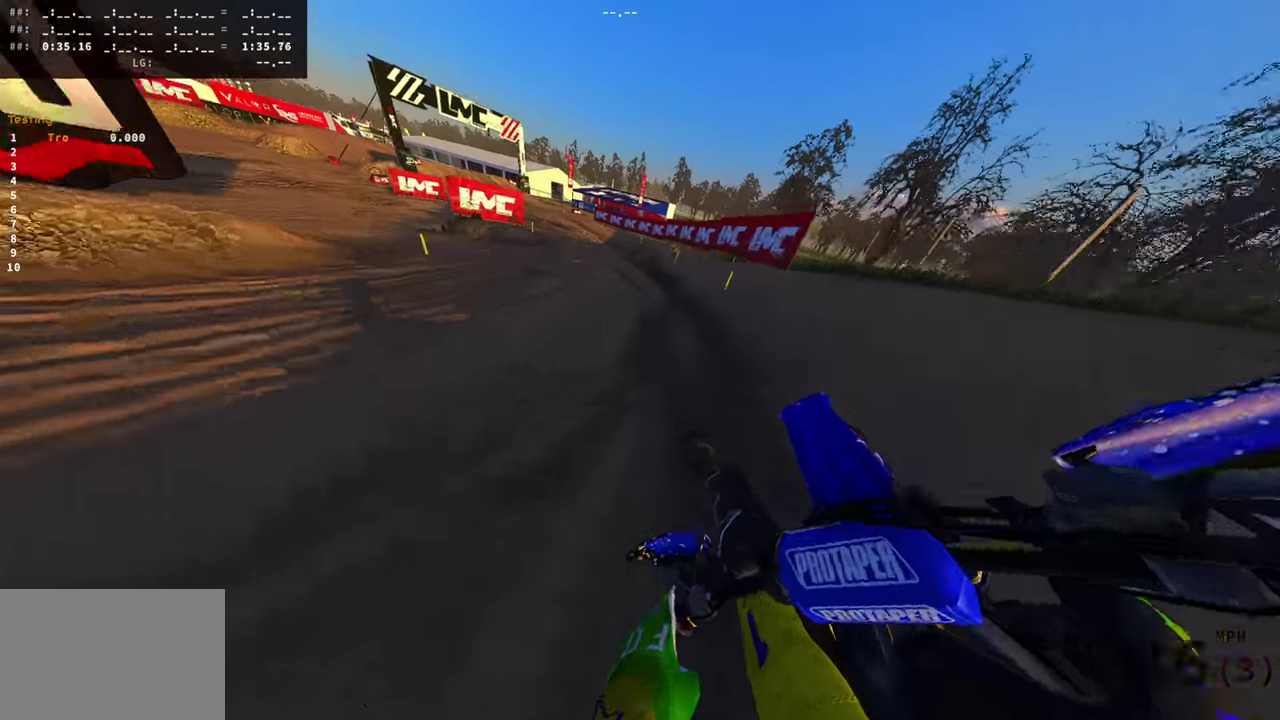
{"dt_ms": 501, "buttons": ["R2"], "left_stick": "left", "right_stick": "up-right", "events": [[200, "right_stick", "center"], [317, "right_stick", "up-right"]]}
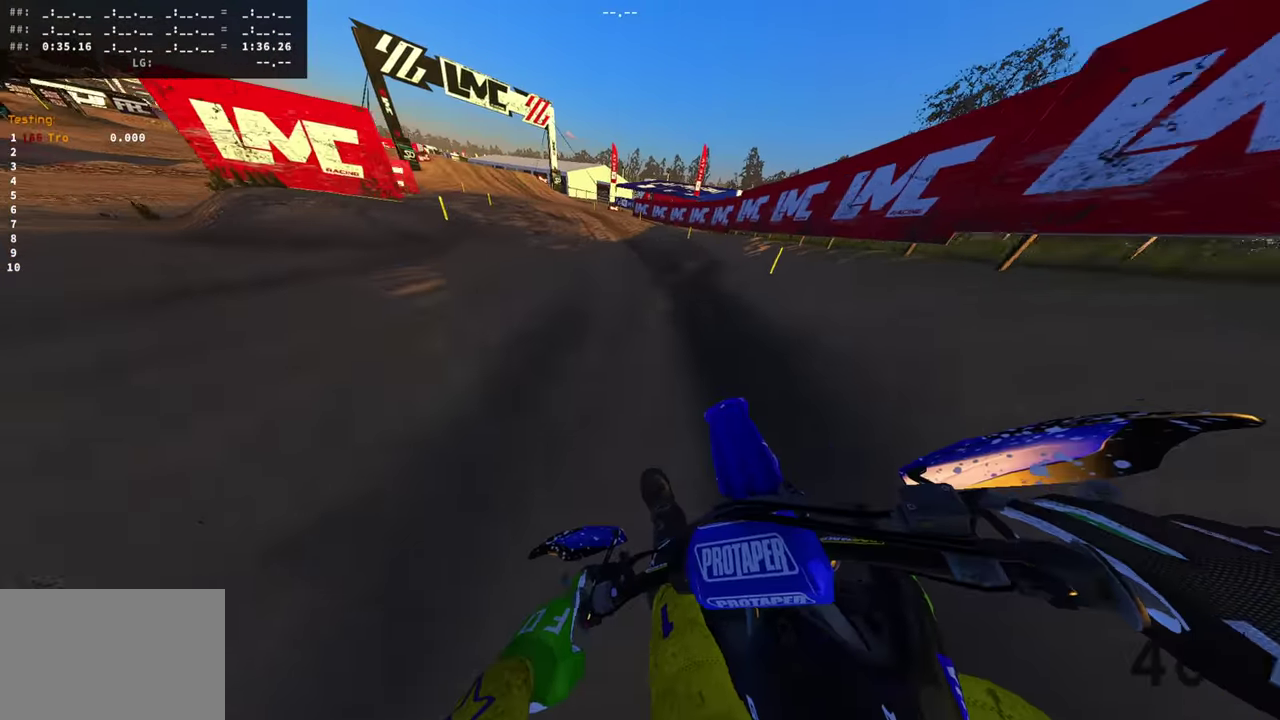
{"dt_ms": 500, "buttons": [], "left_stick": "left", "right_stick": "right", "events": [[217, "right_stick", "right"], [467, "R2", "up"]]}
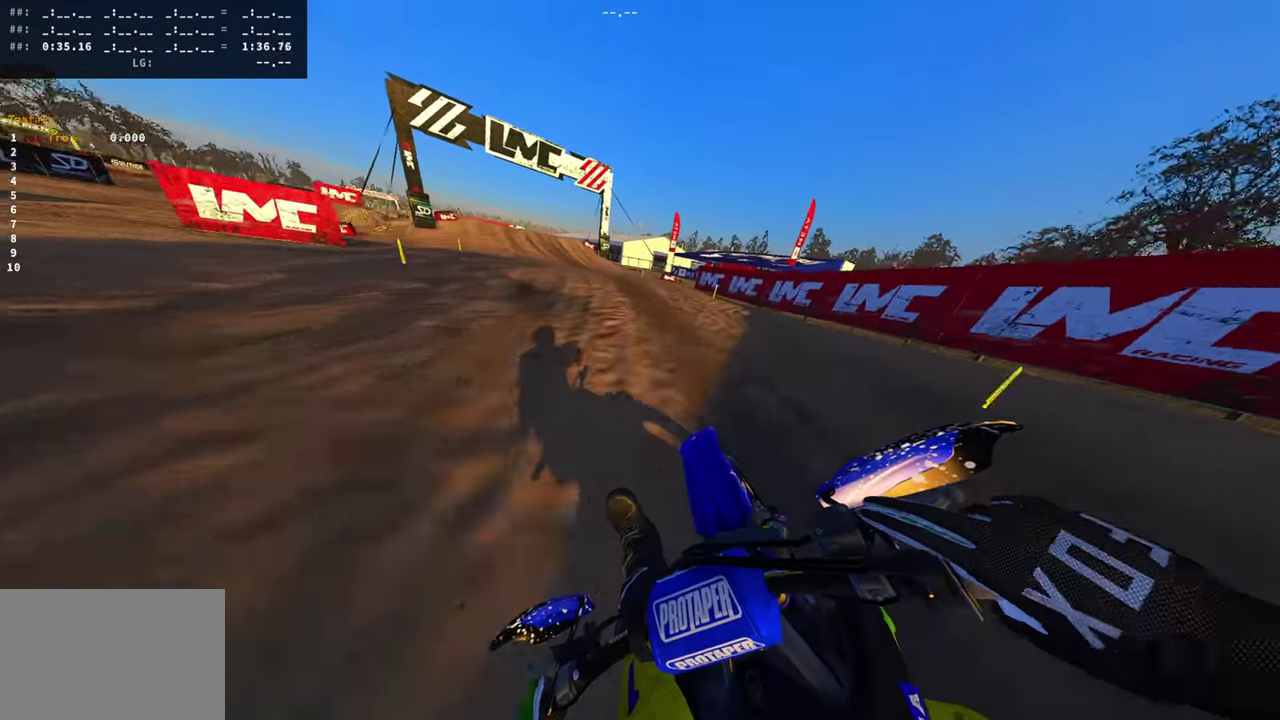
{"dt_ms": 501, "buttons": ["R2"], "left_stick": "left", "right_stick": "right", "events": [[134, "R2", "down"]]}
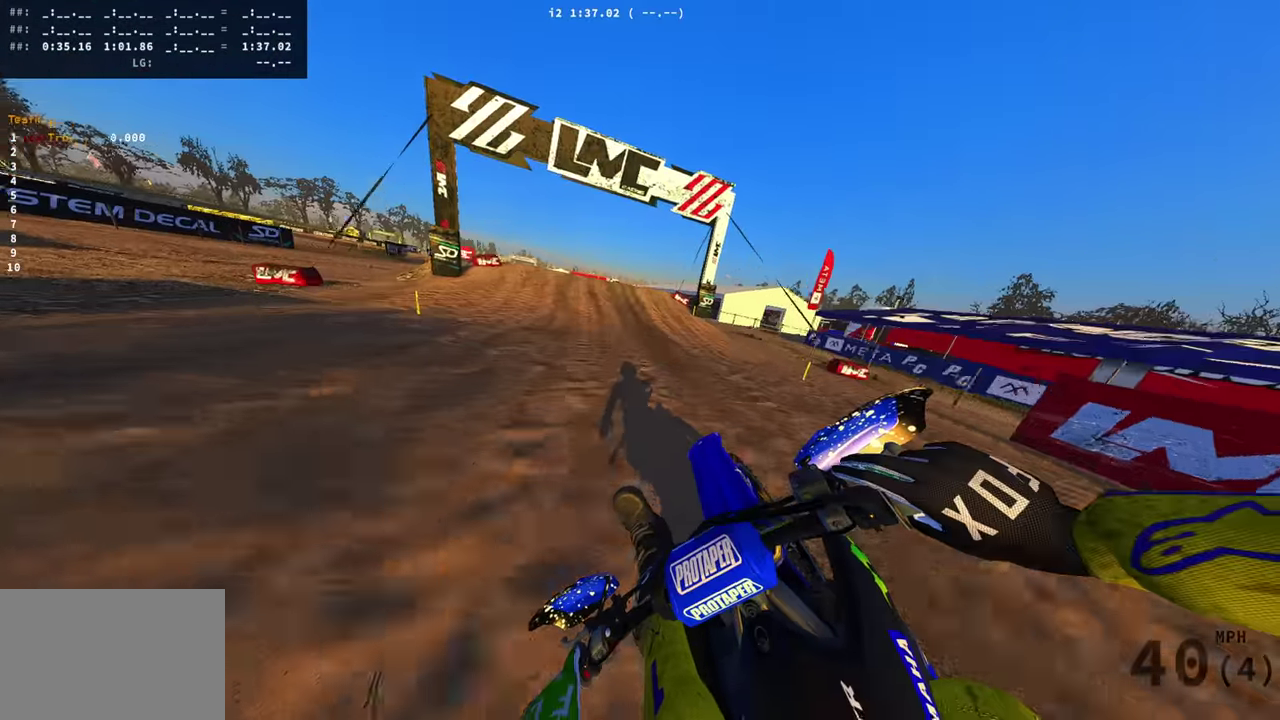
{"dt_ms": 500, "buttons": ["R2"], "left_stick": "center", "right_stick": "up-right", "events": [[133, "left_stick", "center"], [200, "right_stick", "up-right"]]}